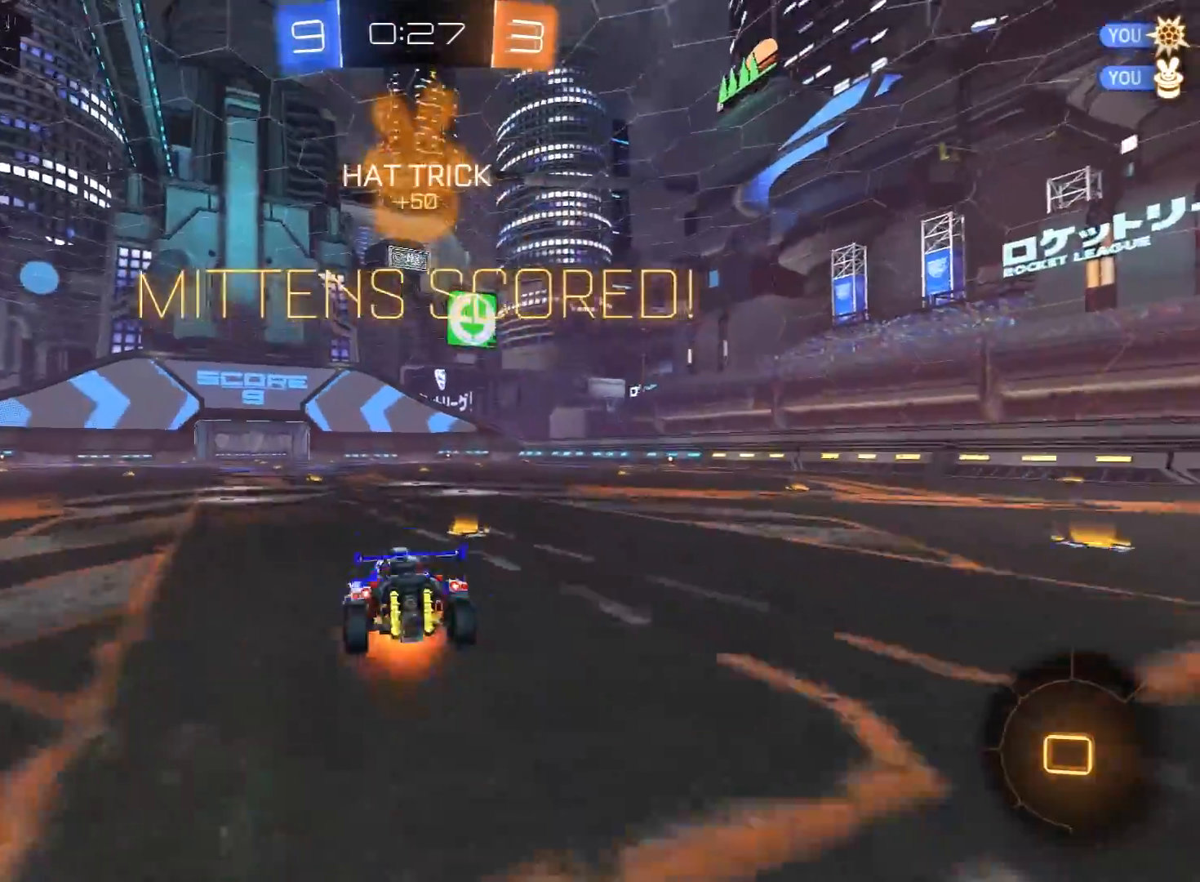
Gameplay with a controller (Xbox layout); each line is a JSON object with the inputs held at the frame after it. "events" lists button and stick changes between this image and that frame as [ms after this image, input, new state], when the widget could be followed in between.
{"buttons": ["A", "R2"], "left_stick": "center", "right_stick": "center", "events": [[33, "L3", "up"], [83, "A", "up"], [100, "left_stick", "center"], [183, "A", "down"], [250, "A", "up"], [333, "A", "down"], [417, "A", "up"], [417, "R1", "up"], [483, "A", "down"]]}
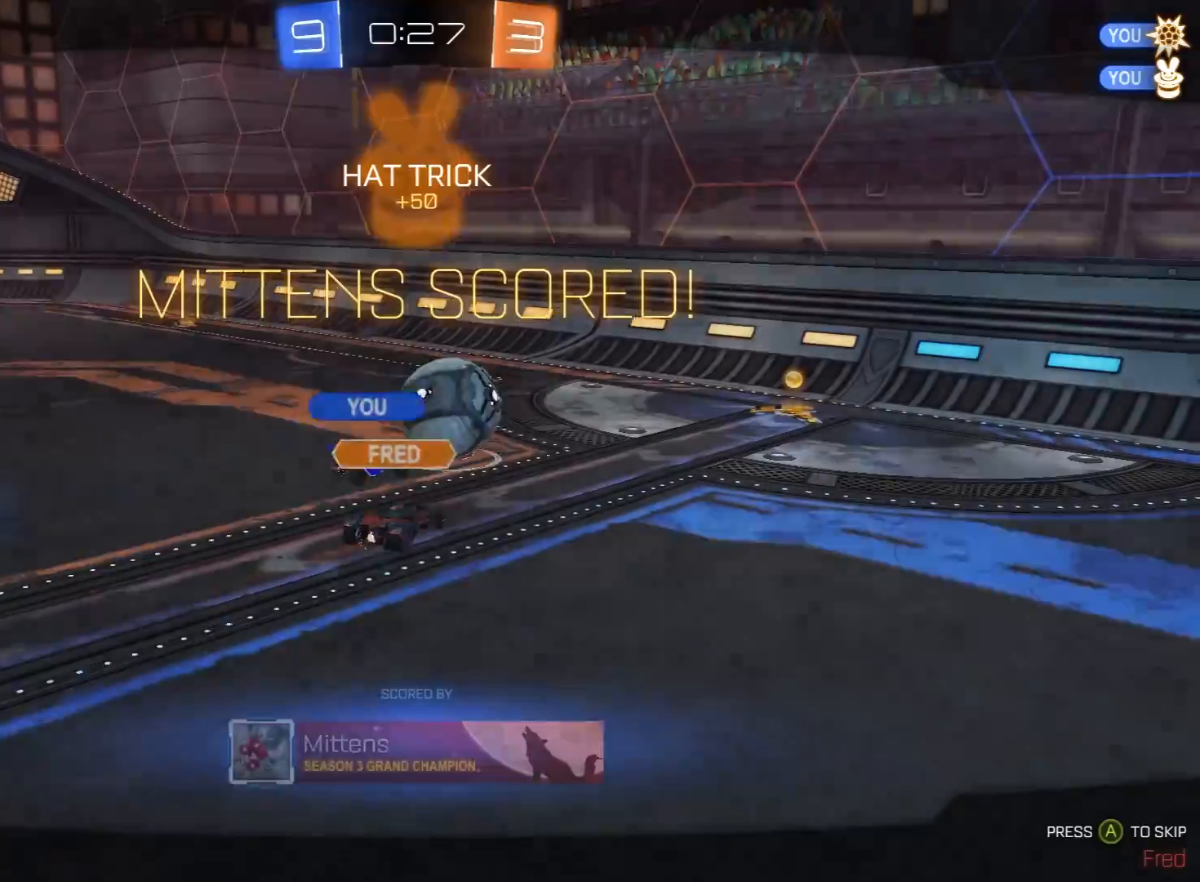
{"buttons": ["R2"], "left_stick": "center", "right_stick": "center", "events": [[17, "R1", "down"], [83, "A", "up"], [133, "A", "down"], [250, "A", "up"], [300, "A", "down"], [400, "A", "up"], [500, "R1", "up"]]}
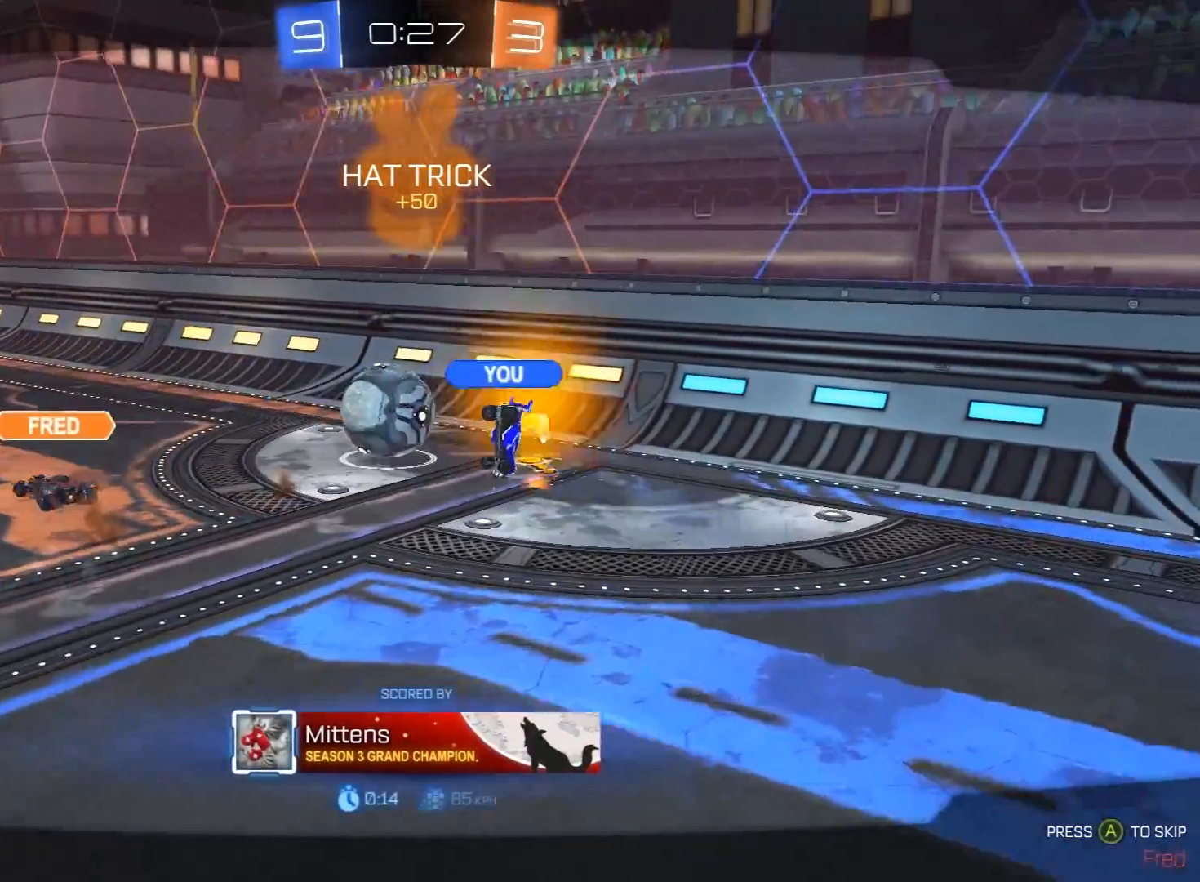
{"buttons": ["R2"], "left_stick": "center", "right_stick": "center", "events": []}
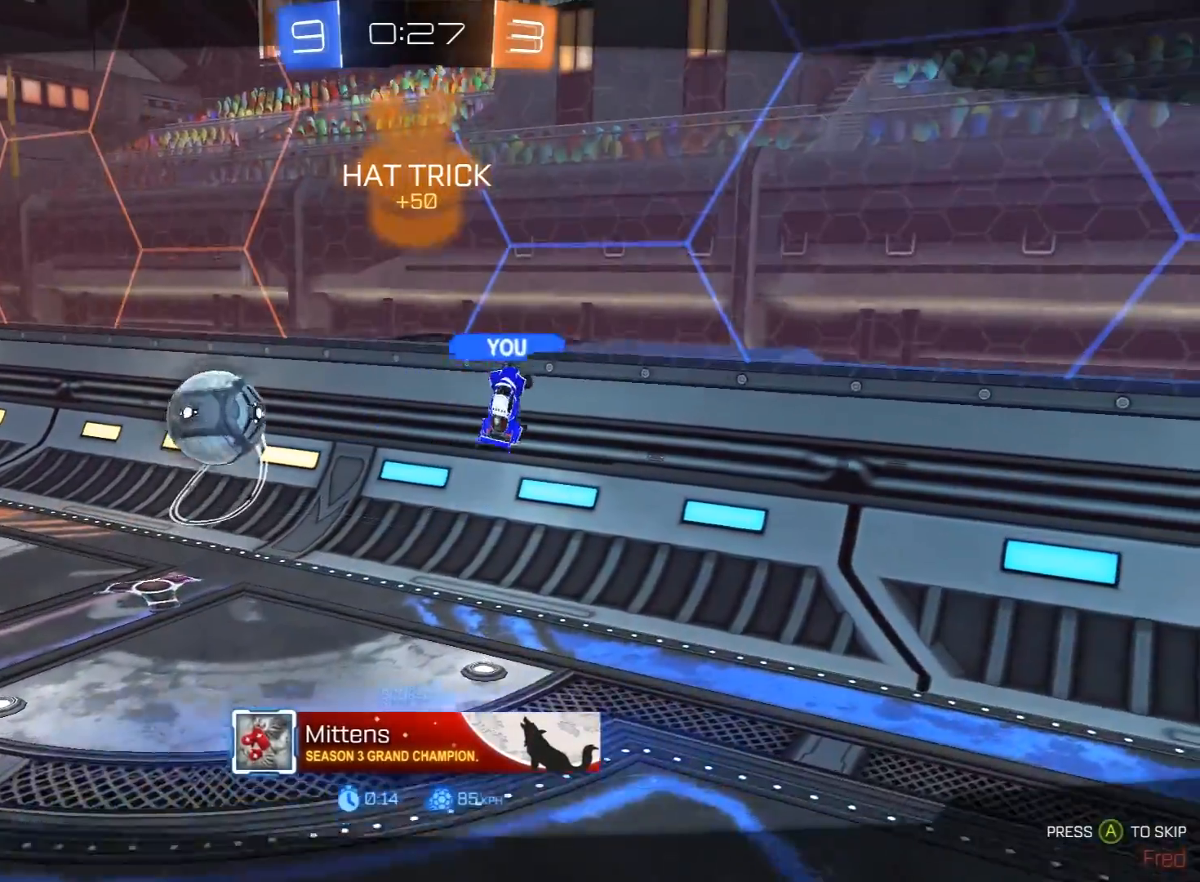
{"buttons": ["R1", "R2"], "left_stick": "center", "right_stick": "center", "events": [[250, "R1", "down"]]}
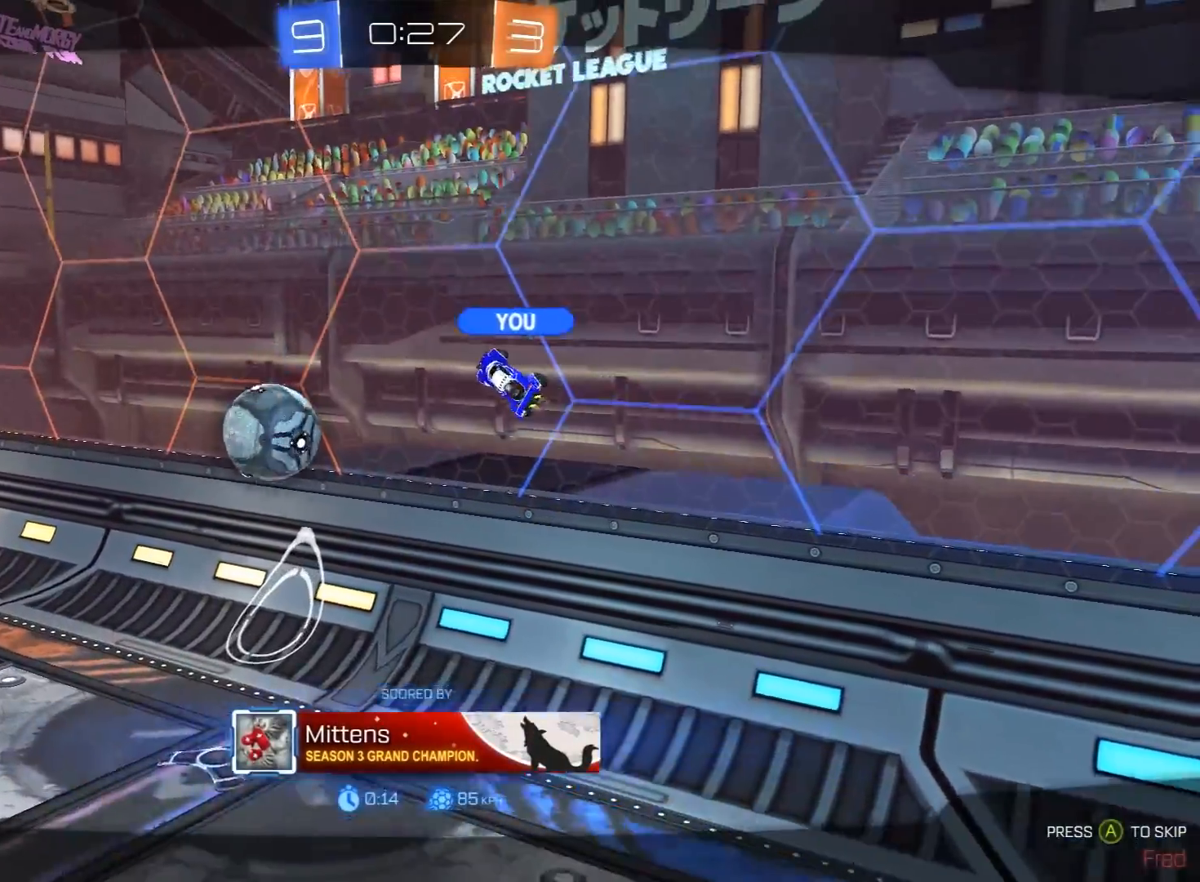
{"buttons": ["R1", "R2"], "left_stick": "center", "right_stick": "center", "events": [[183, "R1", "up"], [250, "R1", "down"]]}
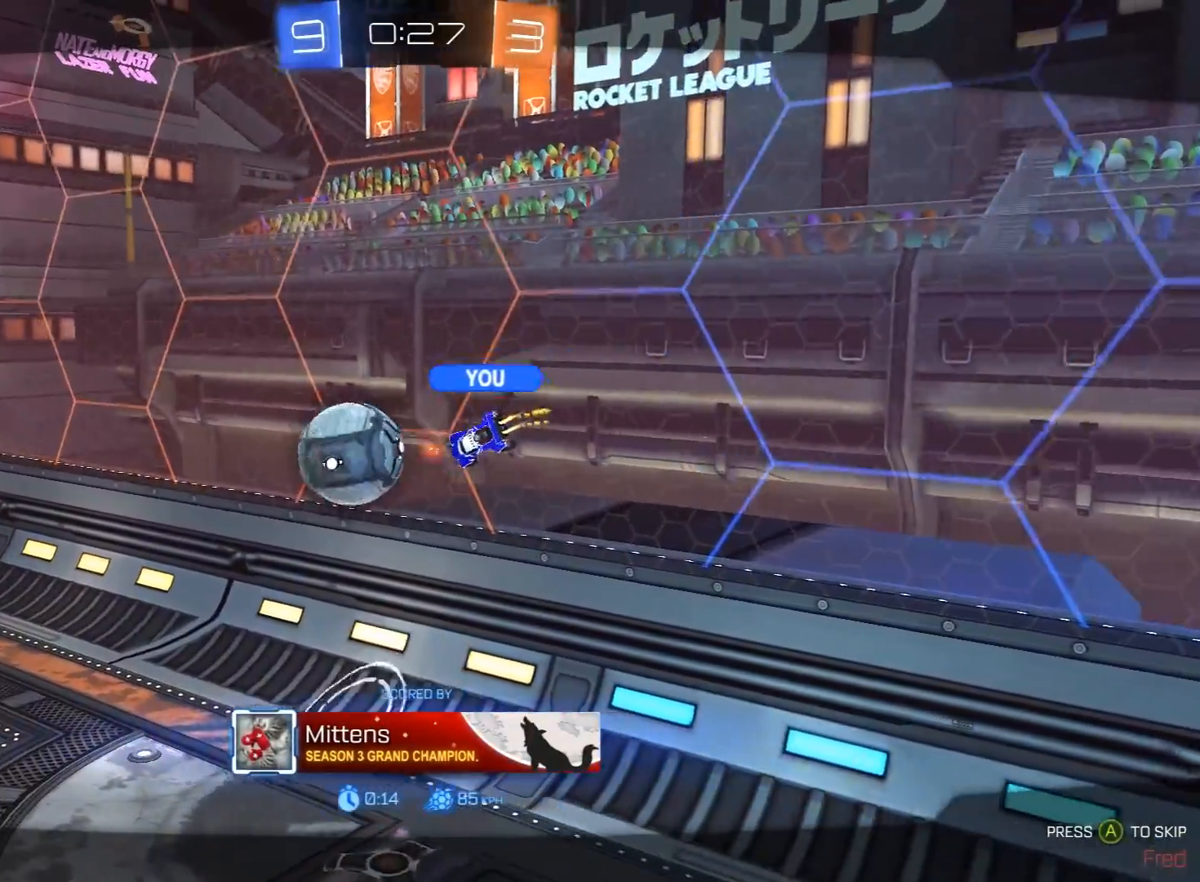
{"buttons": ["A", "R1", "R2"], "left_stick": "center", "right_stick": "center", "events": [[483, "A", "down"]]}
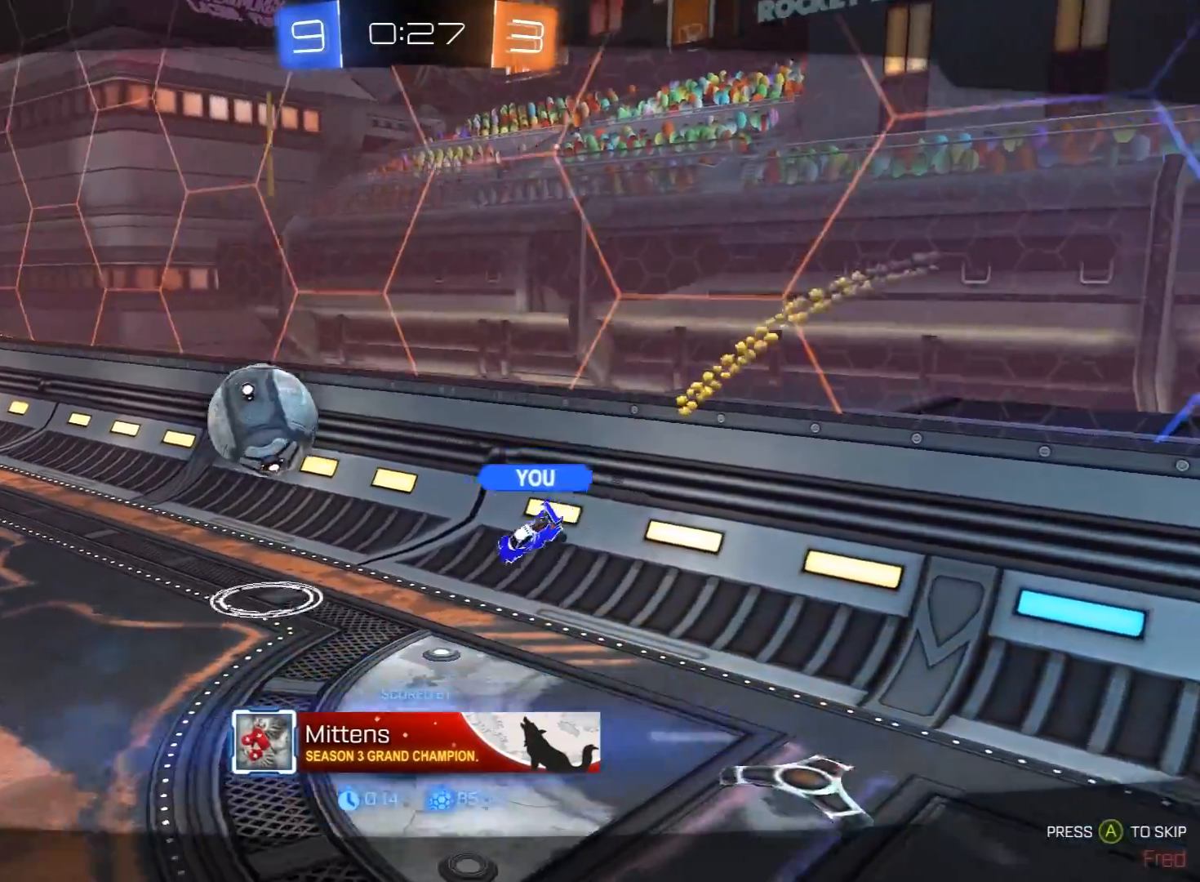
{"buttons": ["R2"], "left_stick": "center", "right_stick": "center", "events": [[100, "A", "up"], [183, "A", "down"], [317, "A", "up"], [417, "R1", "up"]]}
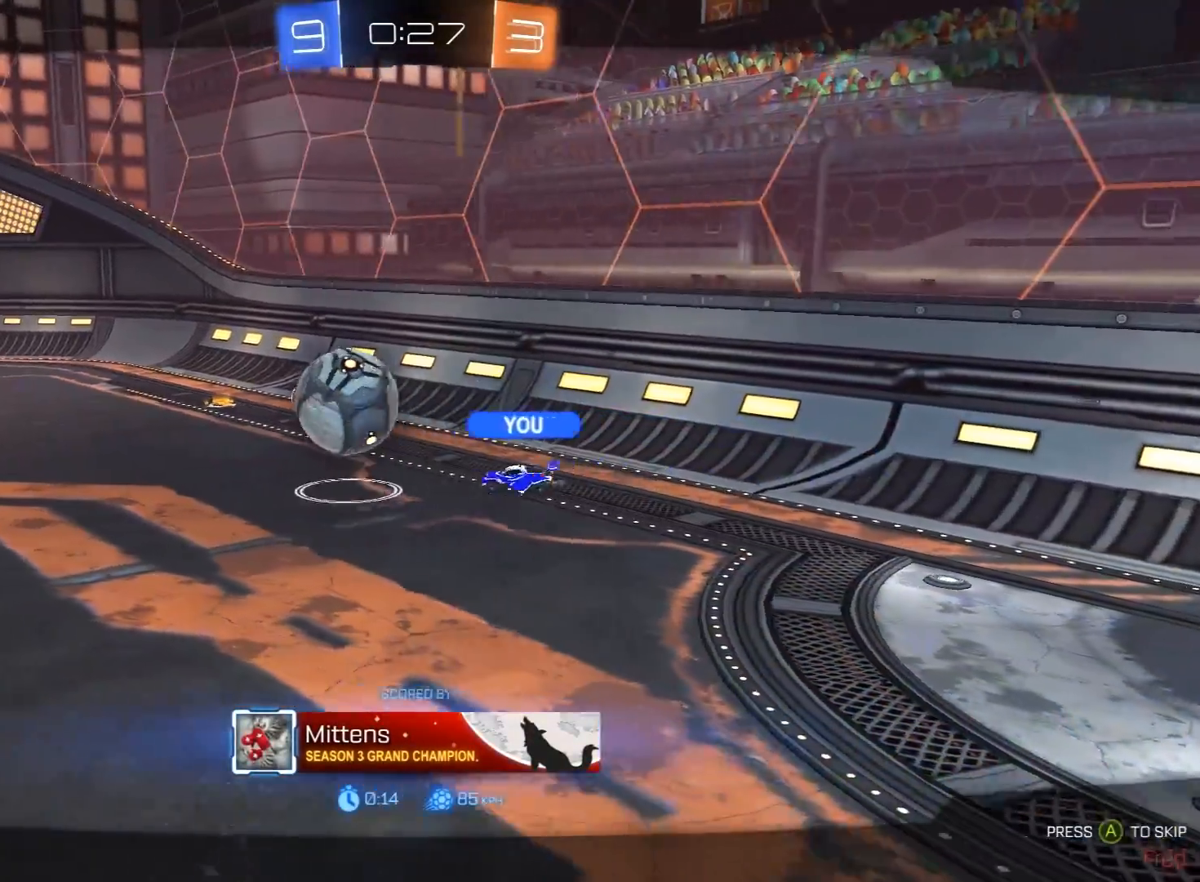
{"buttons": ["R2"], "left_stick": "center", "right_stick": "center", "events": []}
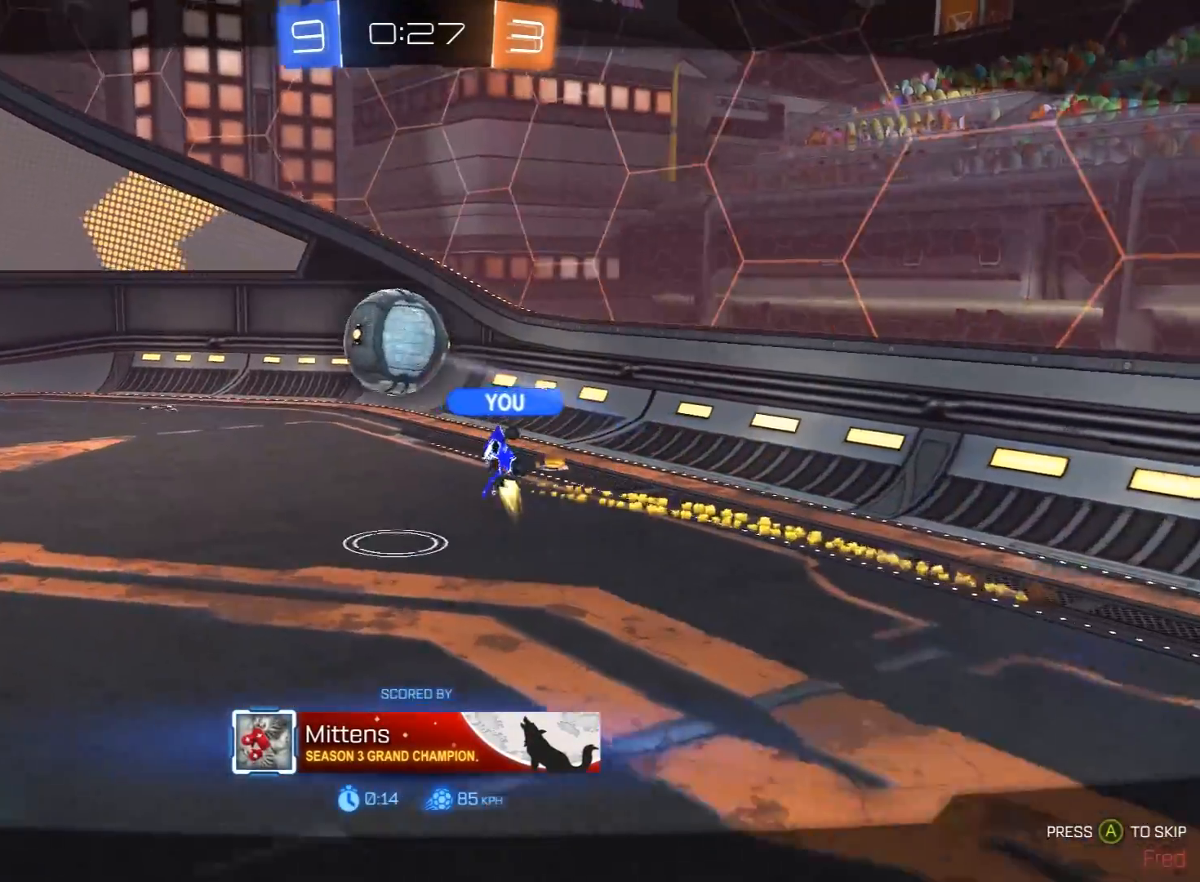
{"buttons": [], "left_stick": "center", "right_stick": "center", "events": [[167, "R2", "up"]]}
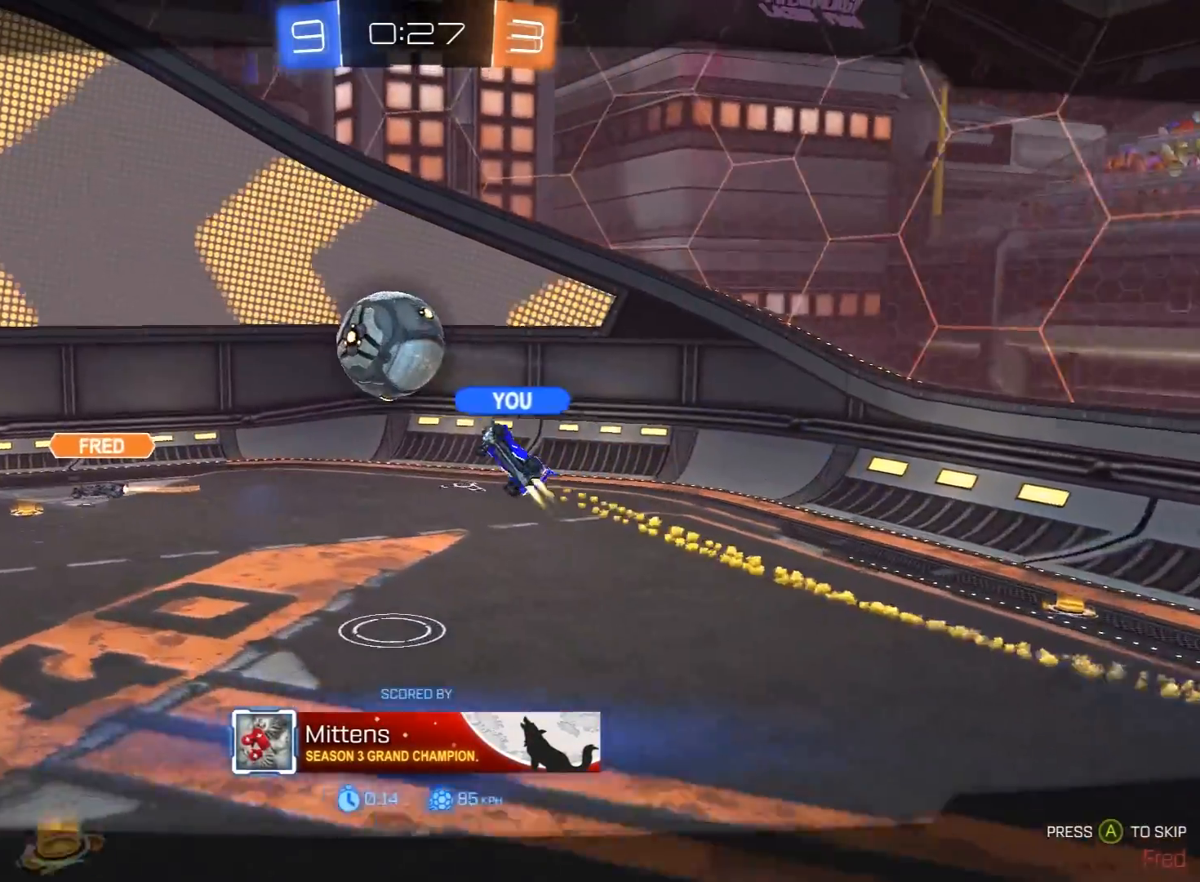
{"buttons": [], "left_stick": "center", "right_stick": "center", "events": []}
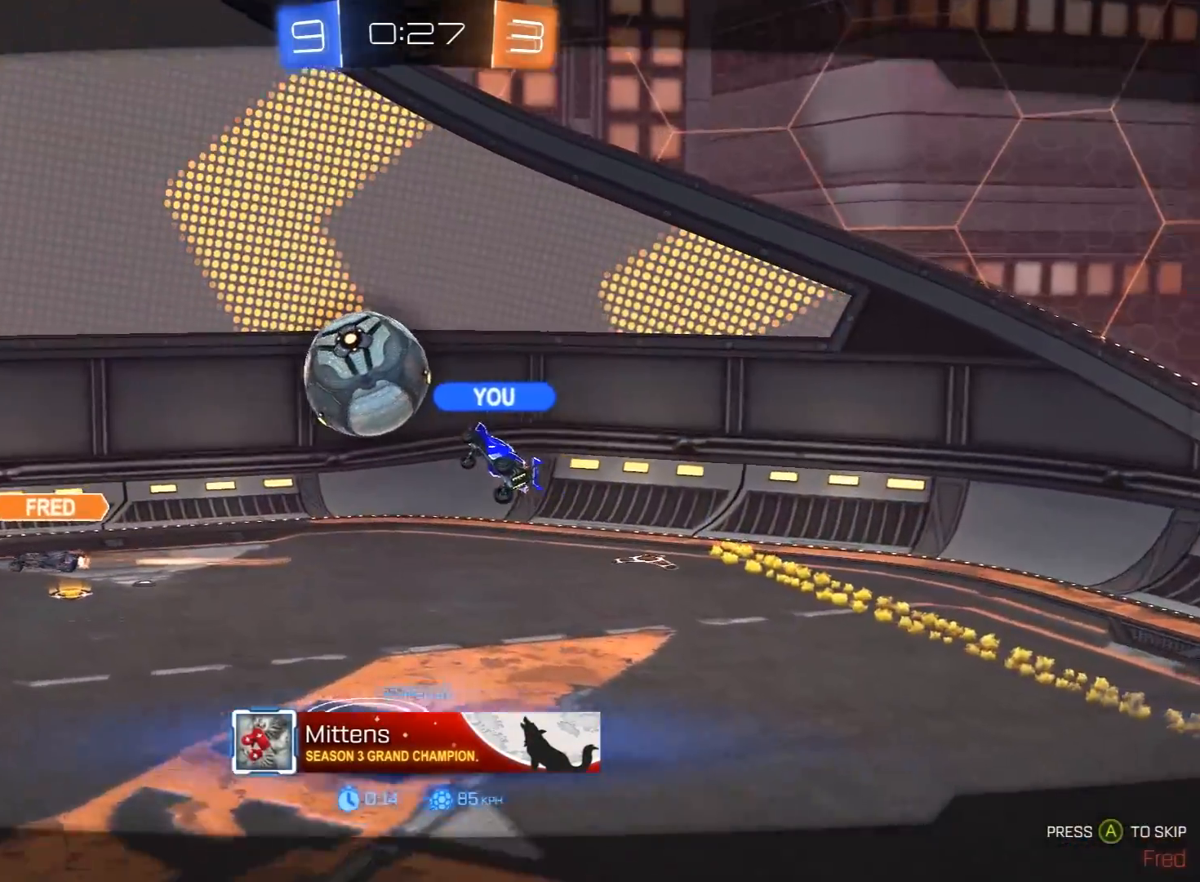
{"buttons": [], "left_stick": "center", "right_stick": "center", "events": []}
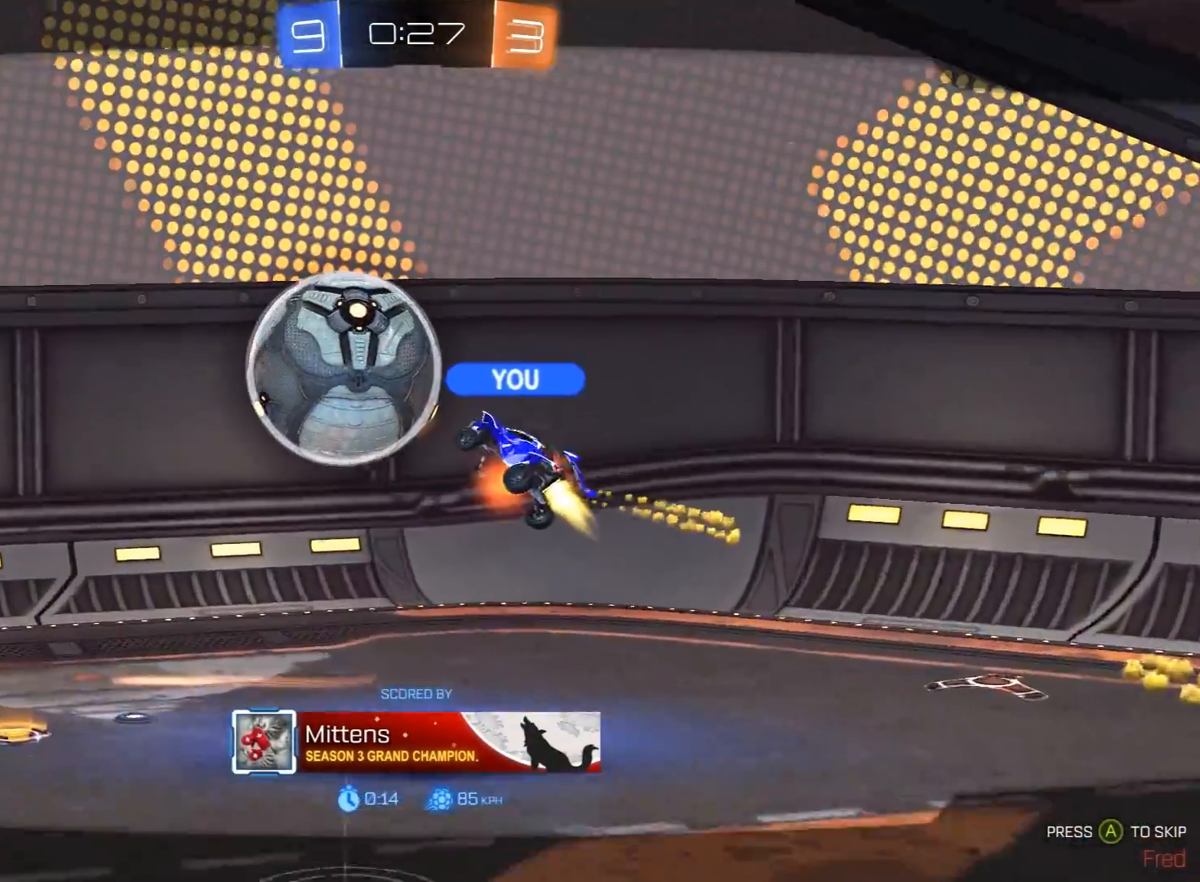
{"buttons": [], "left_stick": "center", "right_stick": "center", "events": []}
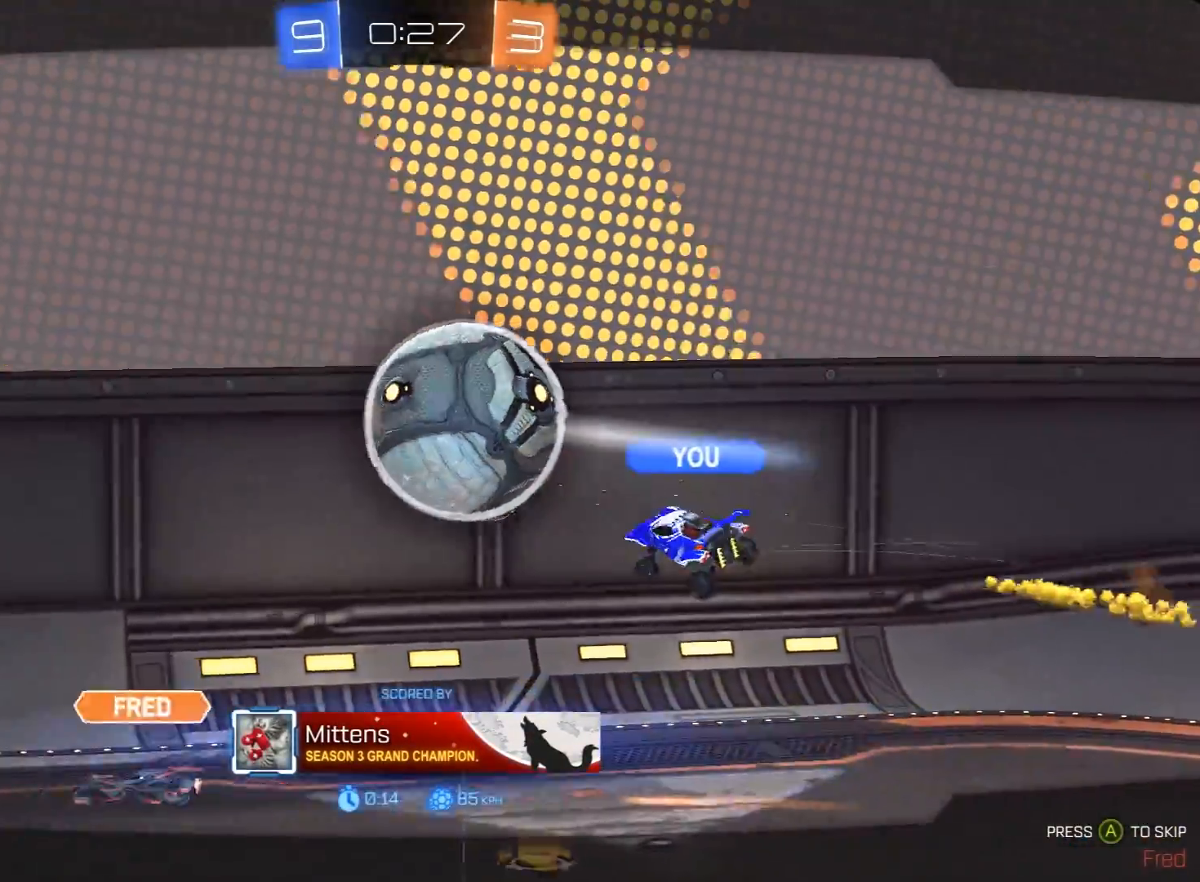
{"buttons": [], "left_stick": "center", "right_stick": "center", "events": []}
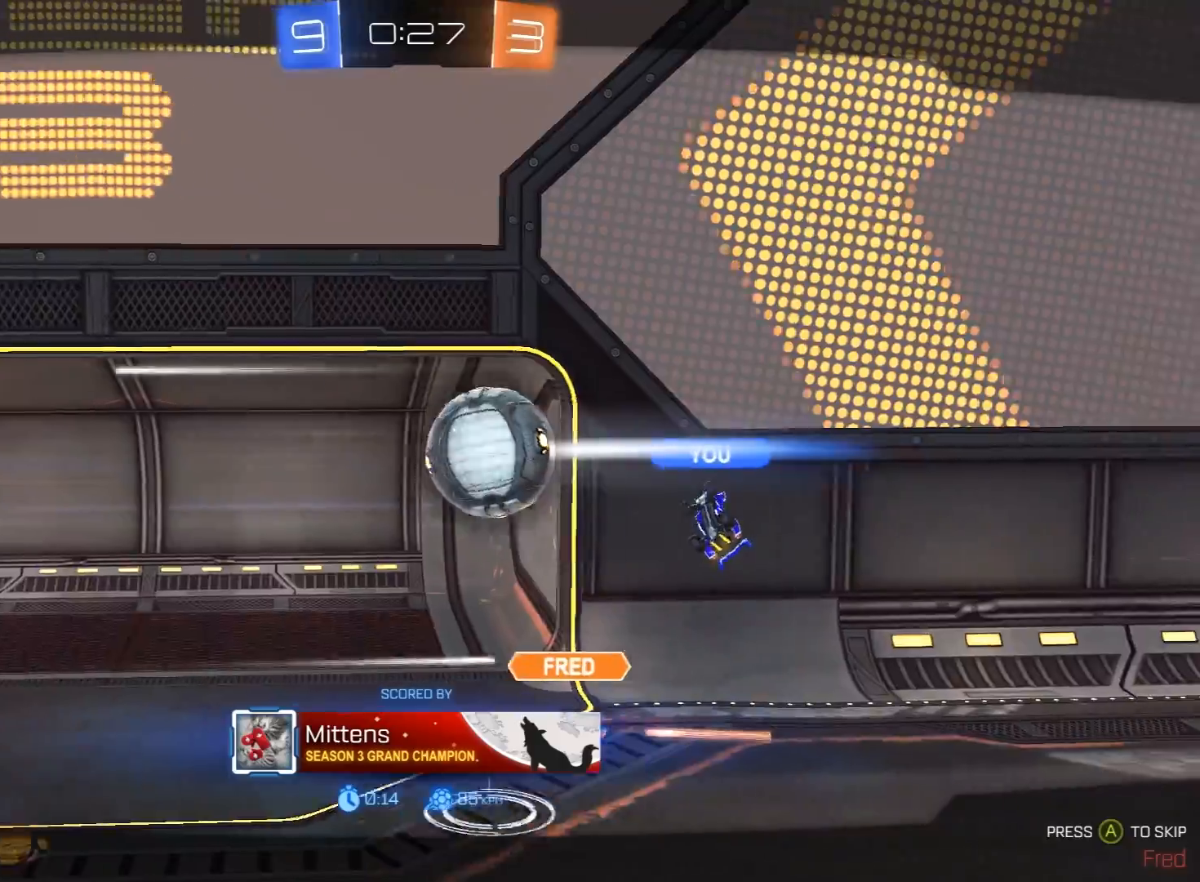
{"buttons": [], "left_stick": "center", "right_stick": "center", "events": []}
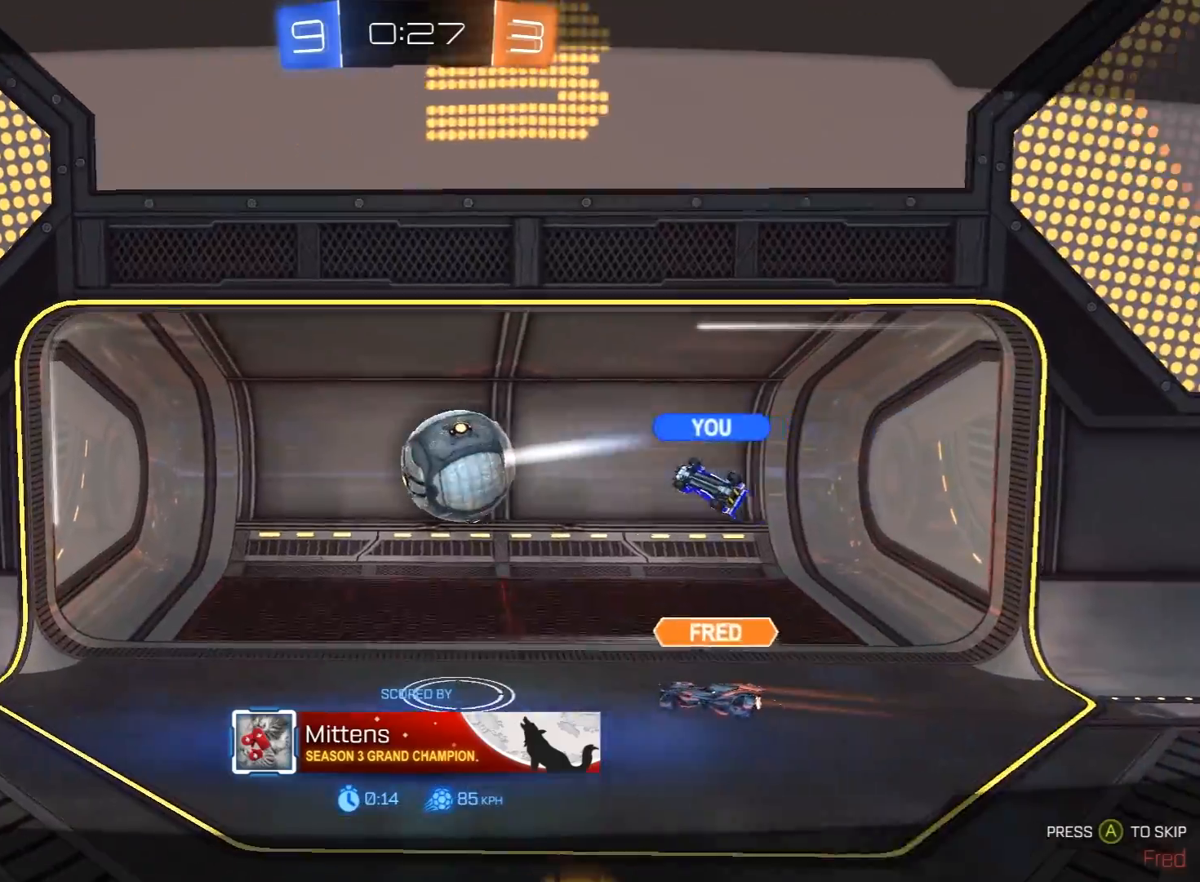
{"buttons": [], "left_stick": "center", "right_stick": "center", "events": []}
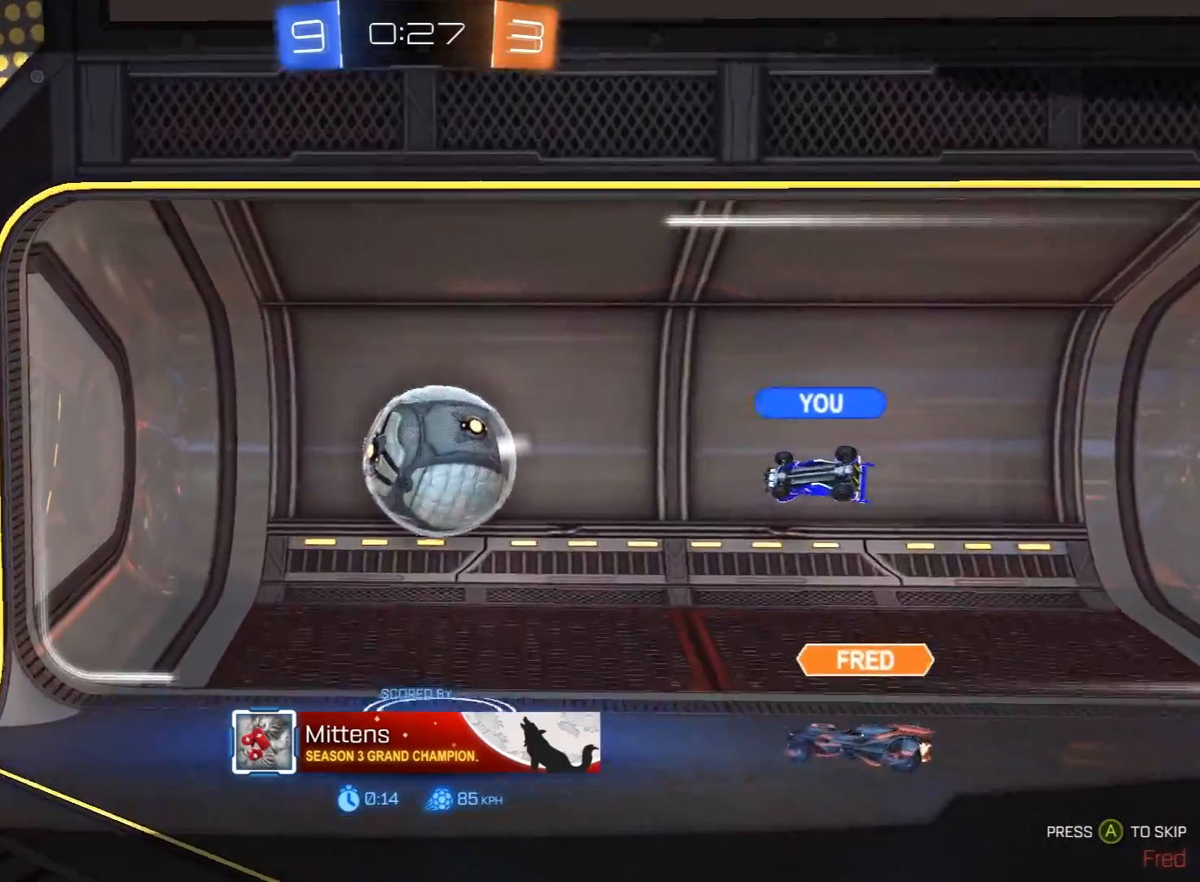
{"buttons": [], "left_stick": "center", "right_stick": "center", "events": []}
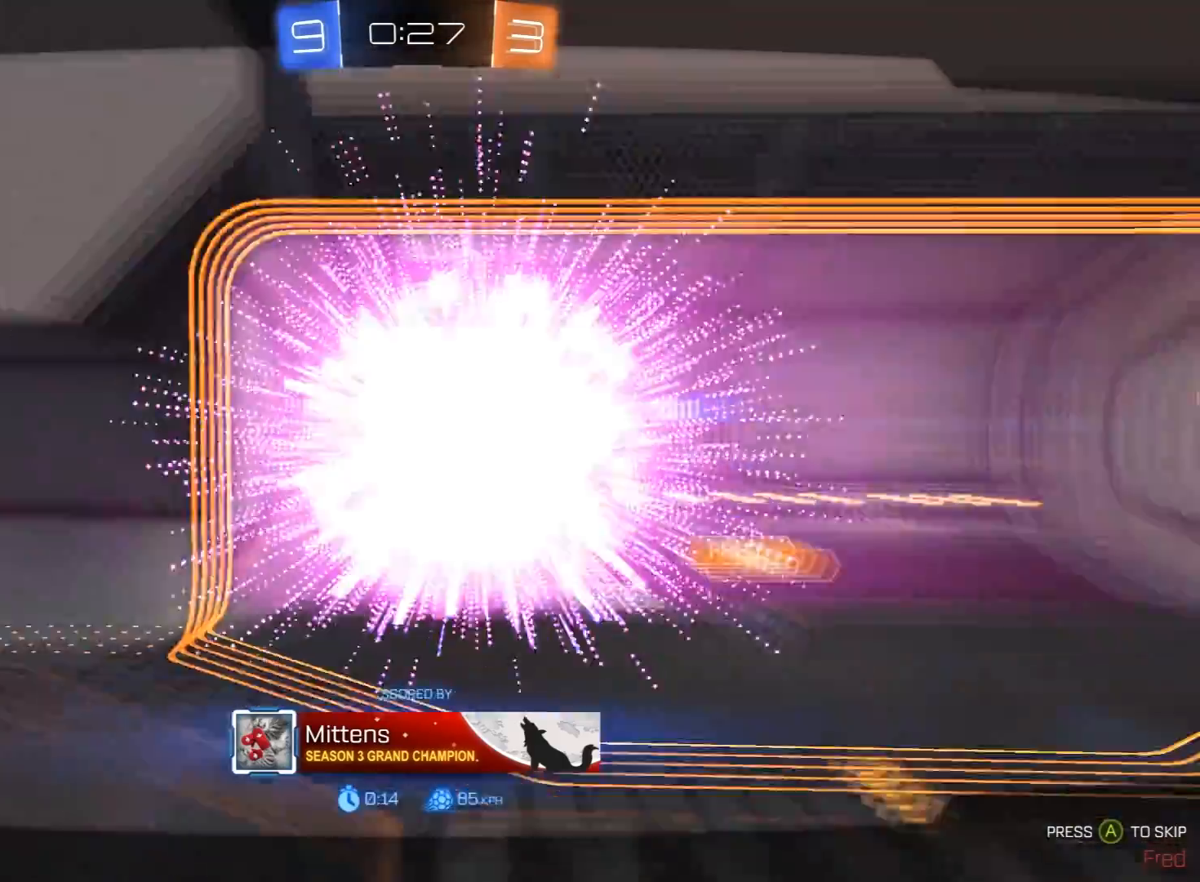
{"buttons": [], "left_stick": "center", "right_stick": "center", "events": []}
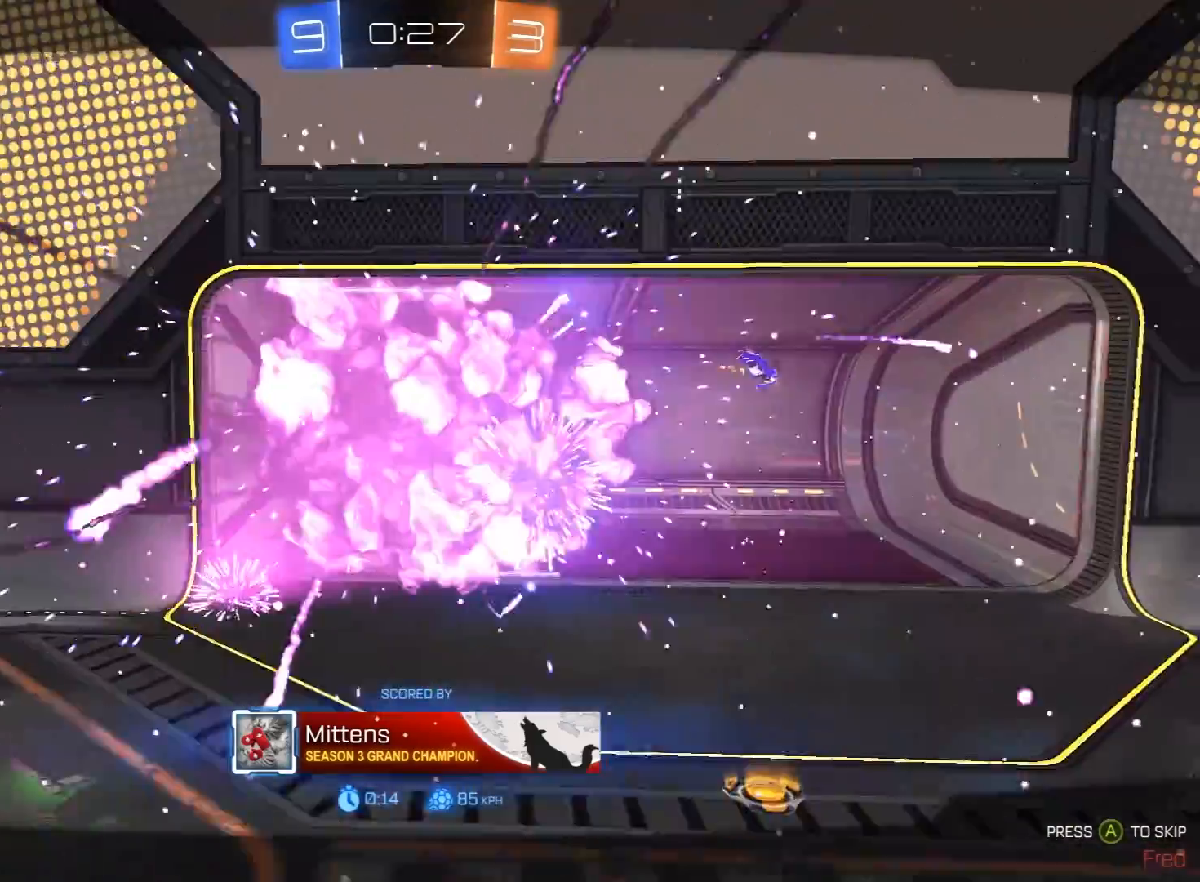
{"buttons": [], "left_stick": "center", "right_stick": "center", "events": []}
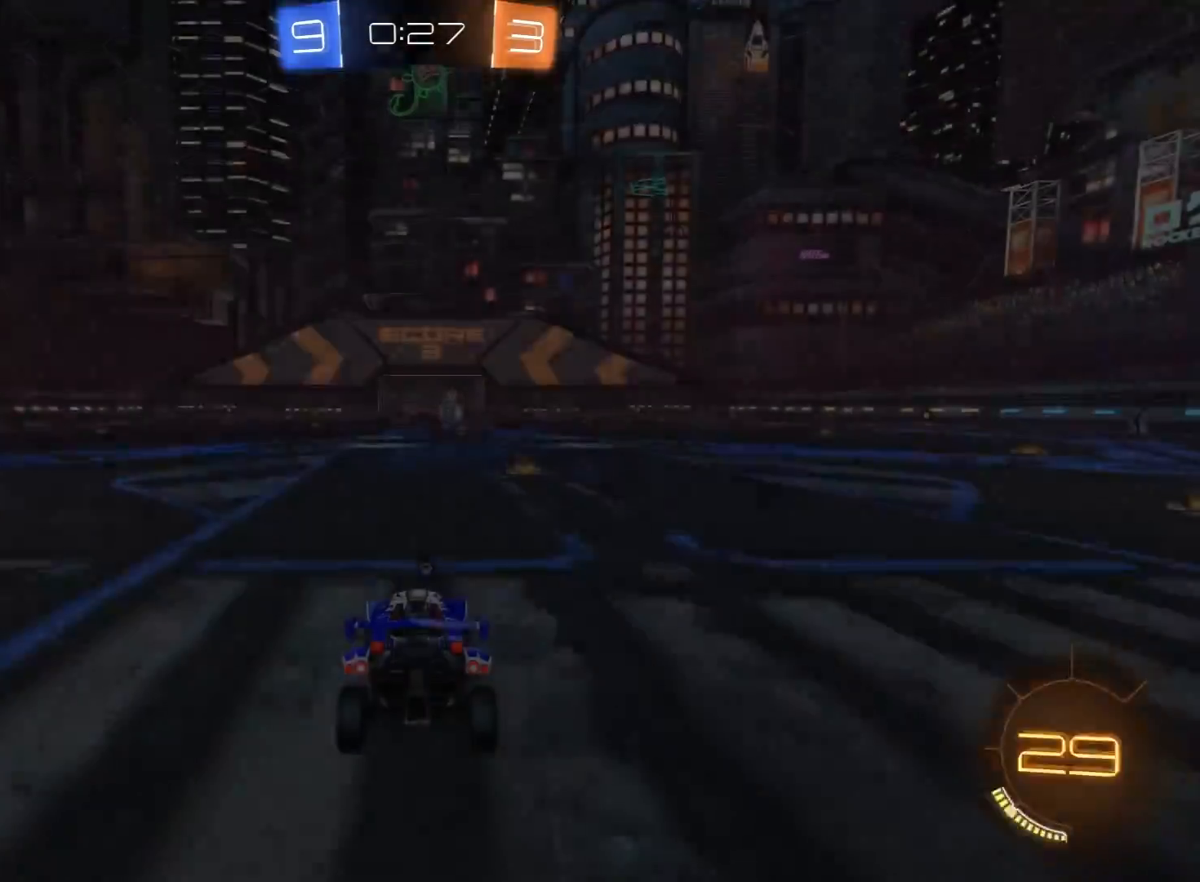
{"buttons": [], "left_stick": "center", "right_stick": "center", "events": []}
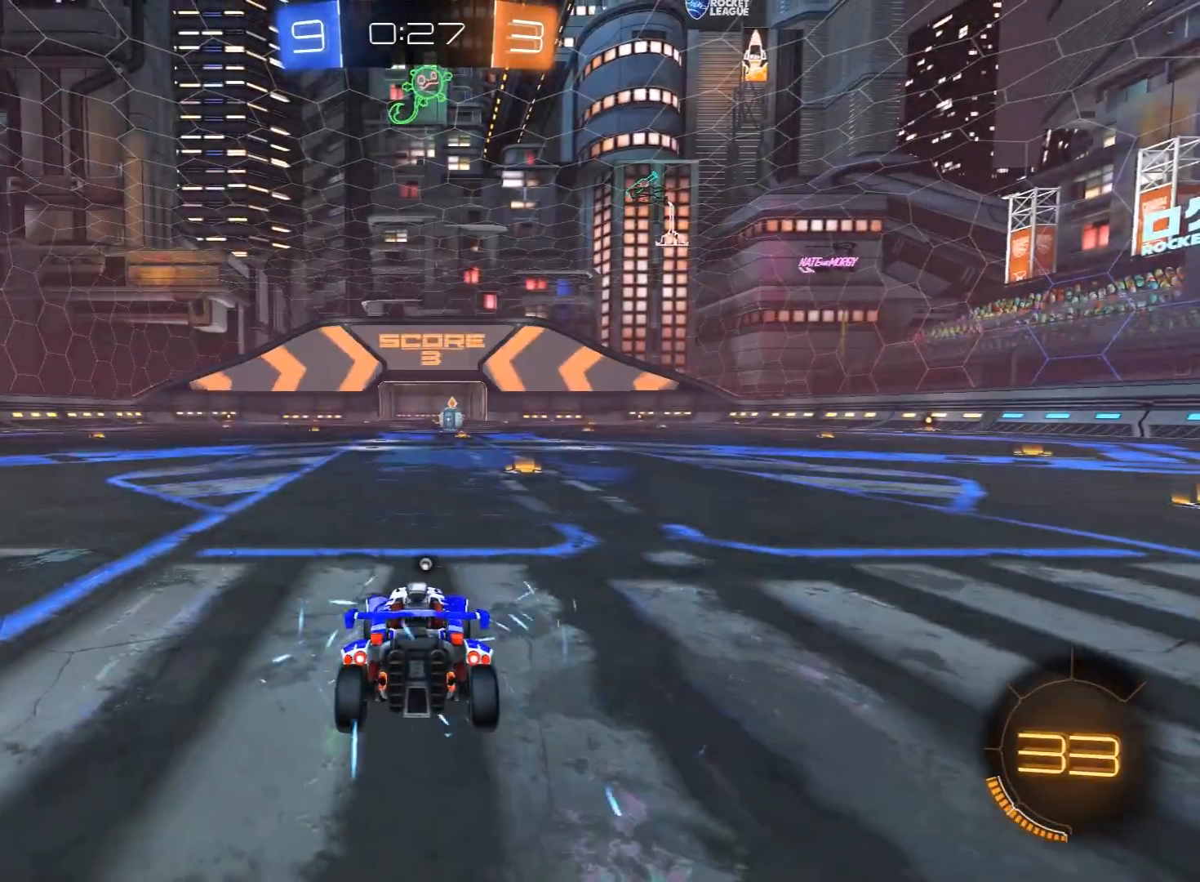
{"buttons": ["R1", "R2"], "left_stick": "center", "right_stick": "center", "events": [[33, "R2", "down"], [100, "R1", "down"], [150, "Y", "down"], [250, "SELECT", "down"], [267, "Y", "up"], [333, "SELECT", "up"], [383, "R3", "down"], [467, "R3", "up"]]}
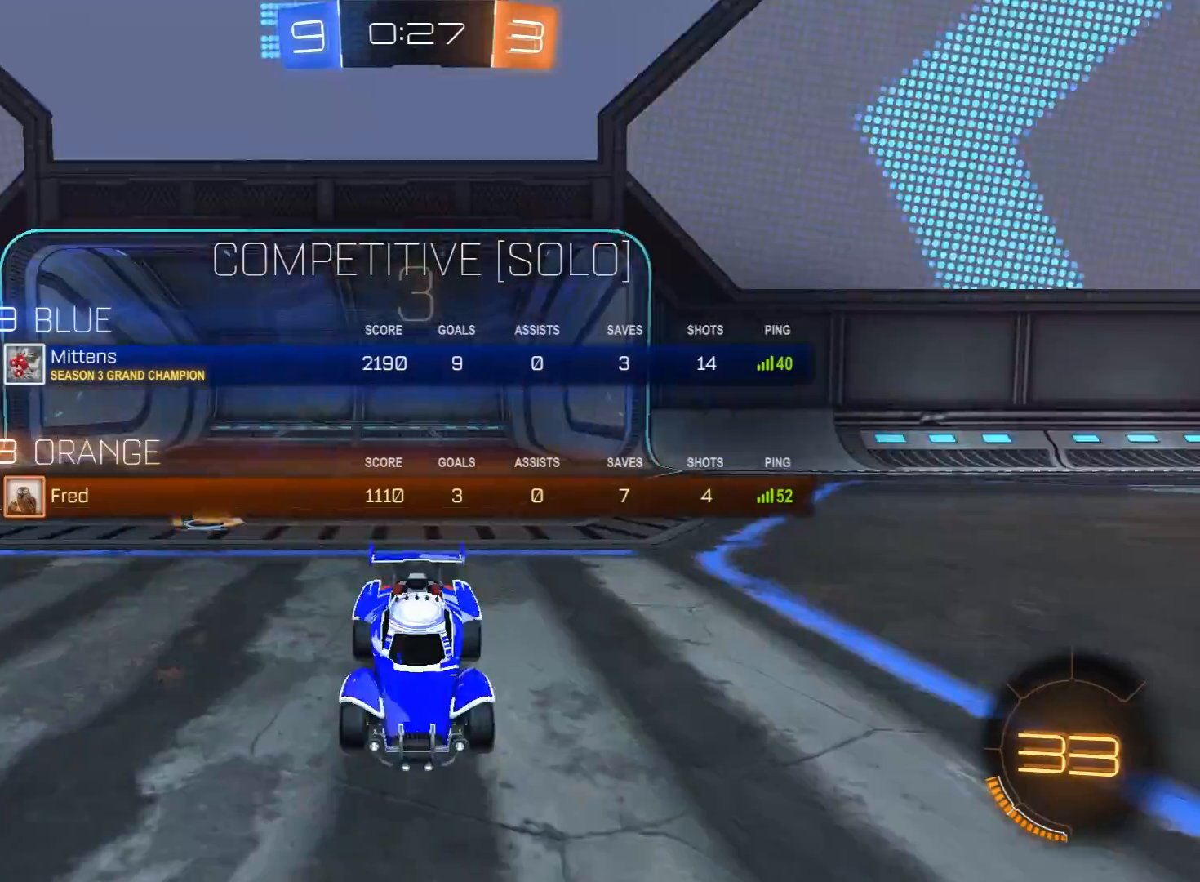
{"buttons": ["R1", "R2", "R3"], "left_stick": "center", "right_stick": "center", "events": [[17, "R3", "down"], [33, "SELECT", "down"], [117, "R3", "up"], [117, "SELECT", "up"], [367, "R3", "down"], [433, "R3", "up"], [500, "R3", "down"]]}
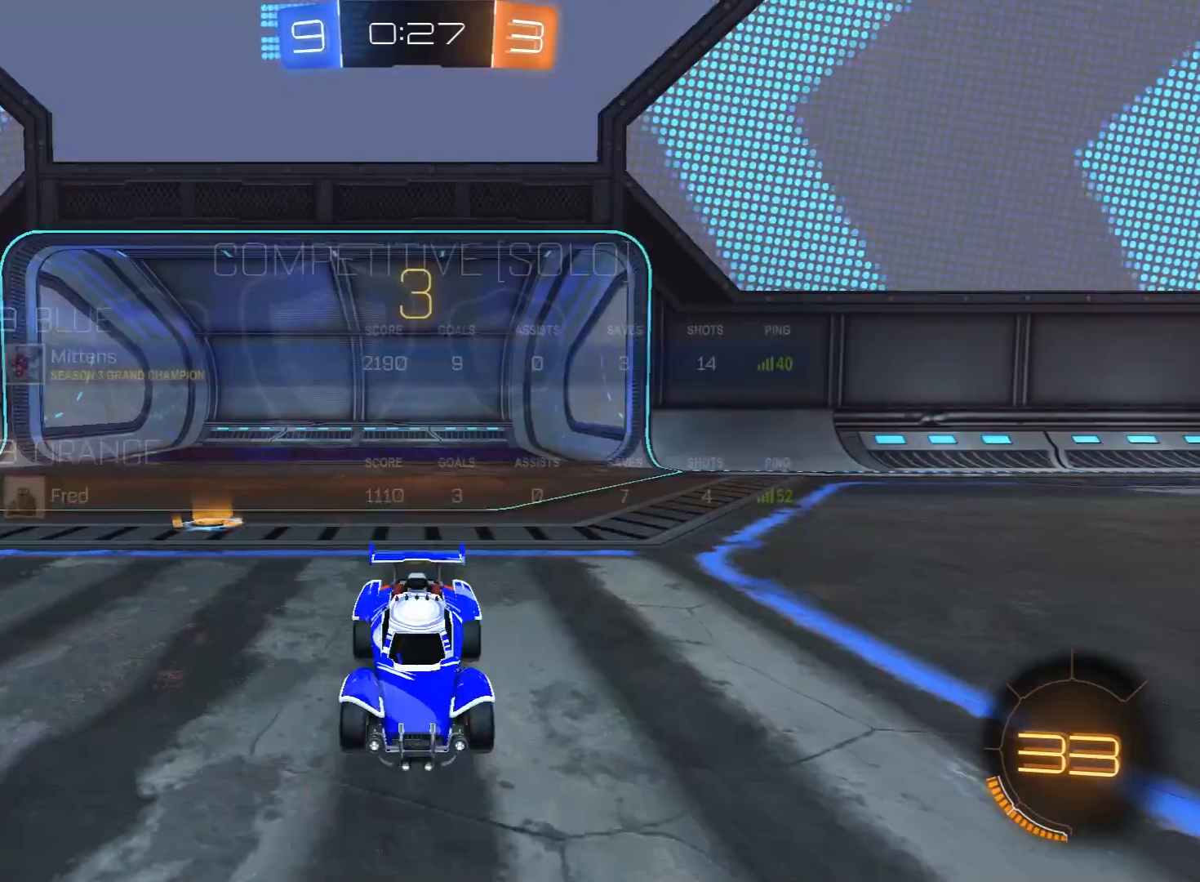
{"buttons": ["R1", "R2"], "left_stick": "center", "right_stick": "center", "events": [[83, "R3", "up"], [283, "R3", "down"], [383, "R3", "up"]]}
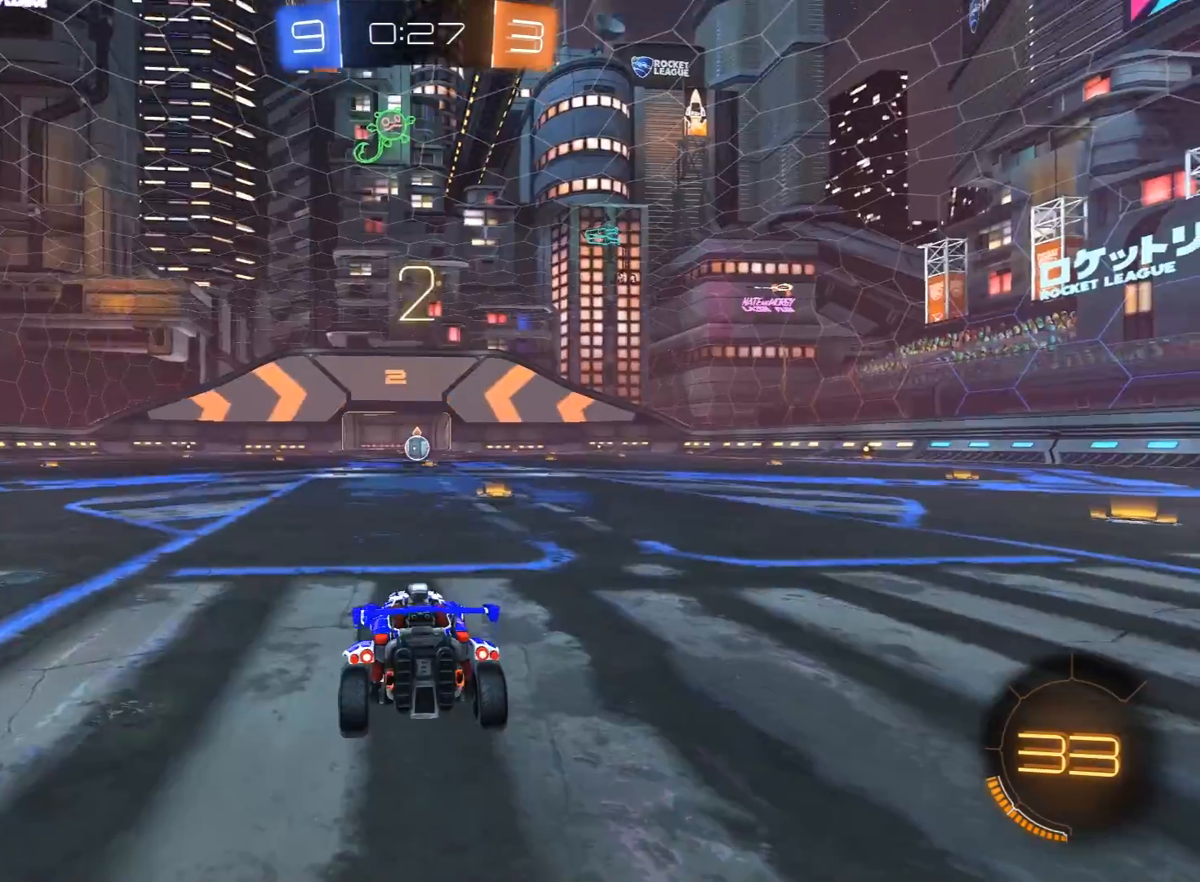
{"buttons": ["R1", "R2", "R3"], "left_stick": "center", "right_stick": "center", "events": [[117, "R3", "down"], [133, "SELECT", "down"], [233, "SELECT", "up"], [367, "R3", "up"], [483, "R3", "down"]]}
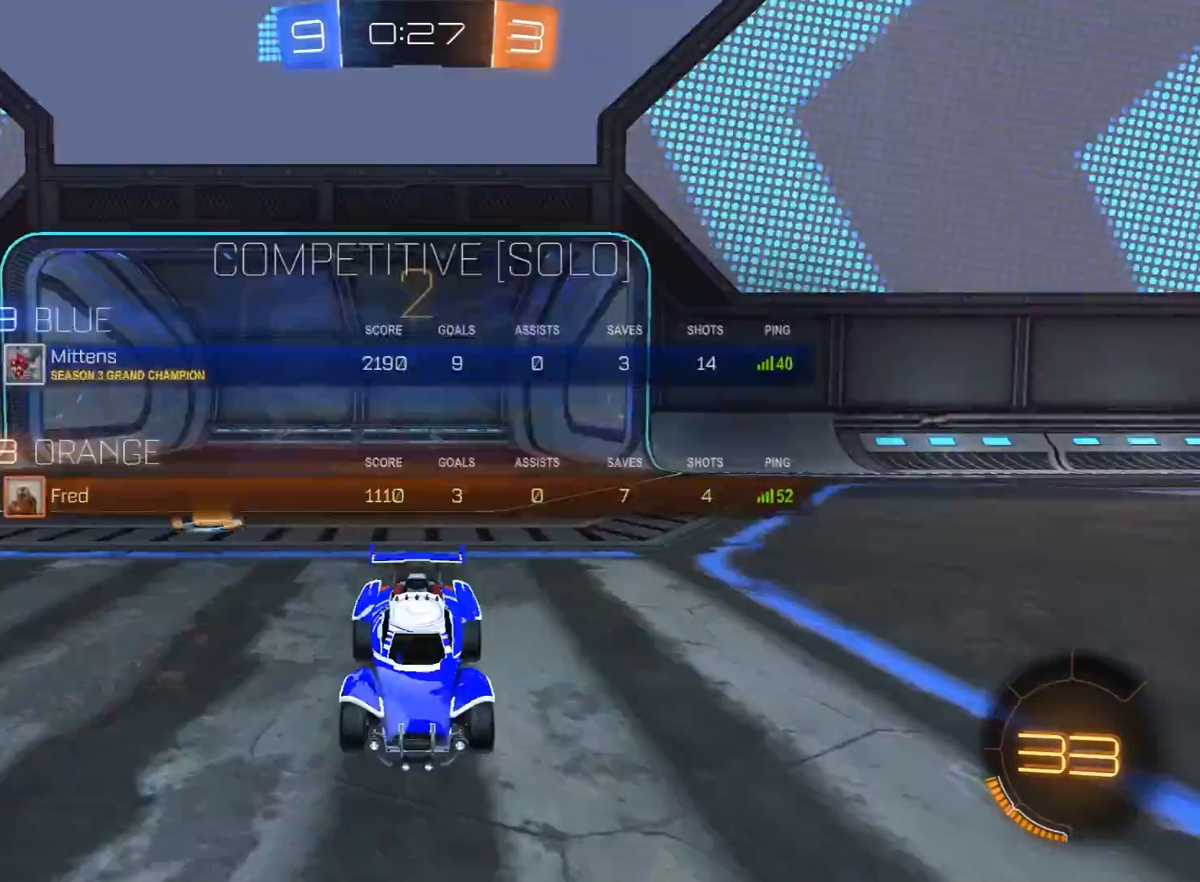
{"buttons": ["R1", "R2", "R3"], "left_stick": "center", "right_stick": "center", "events": [[67, "R3", "up"], [167, "R3", "down"], [267, "R3", "up"], [333, "R3", "down"]]}
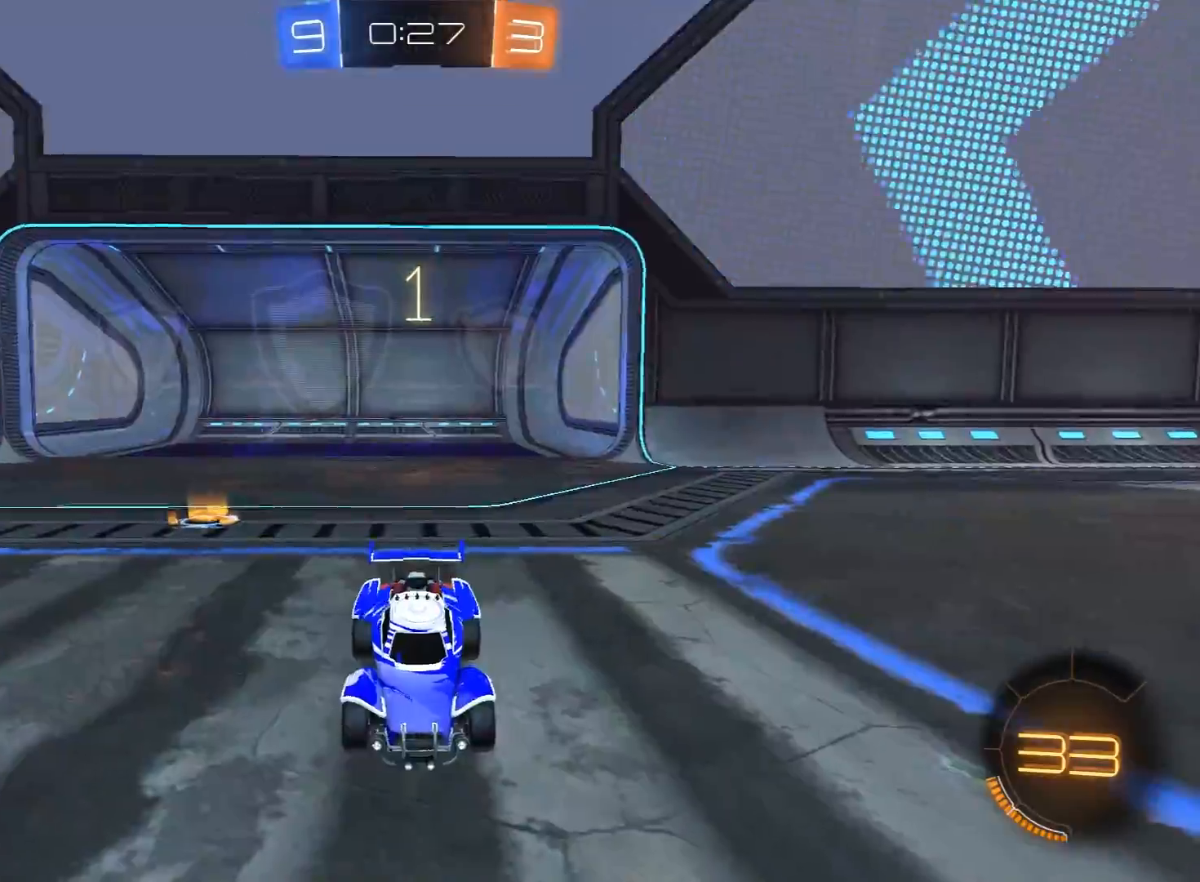
{"buttons": ["R1", "R2"], "left_stick": "center", "right_stick": "center", "events": [[17, "right_stick", "up"], [67, "R3", "up"], [200, "right_stick", "center"]]}
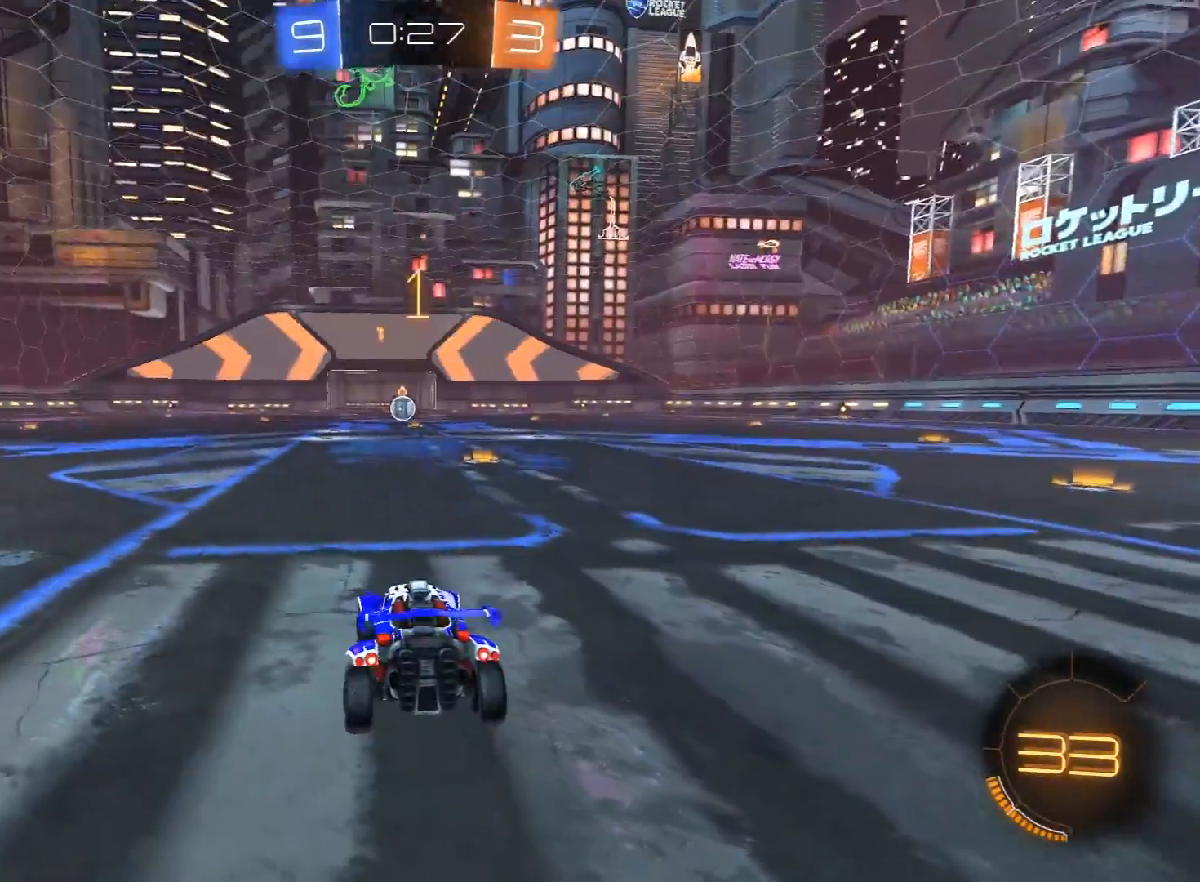
{"buttons": ["R1", "R2"], "left_stick": "center", "right_stick": "center", "events": [[350, "left_stick", "right"], [450, "left_stick", "center"]]}
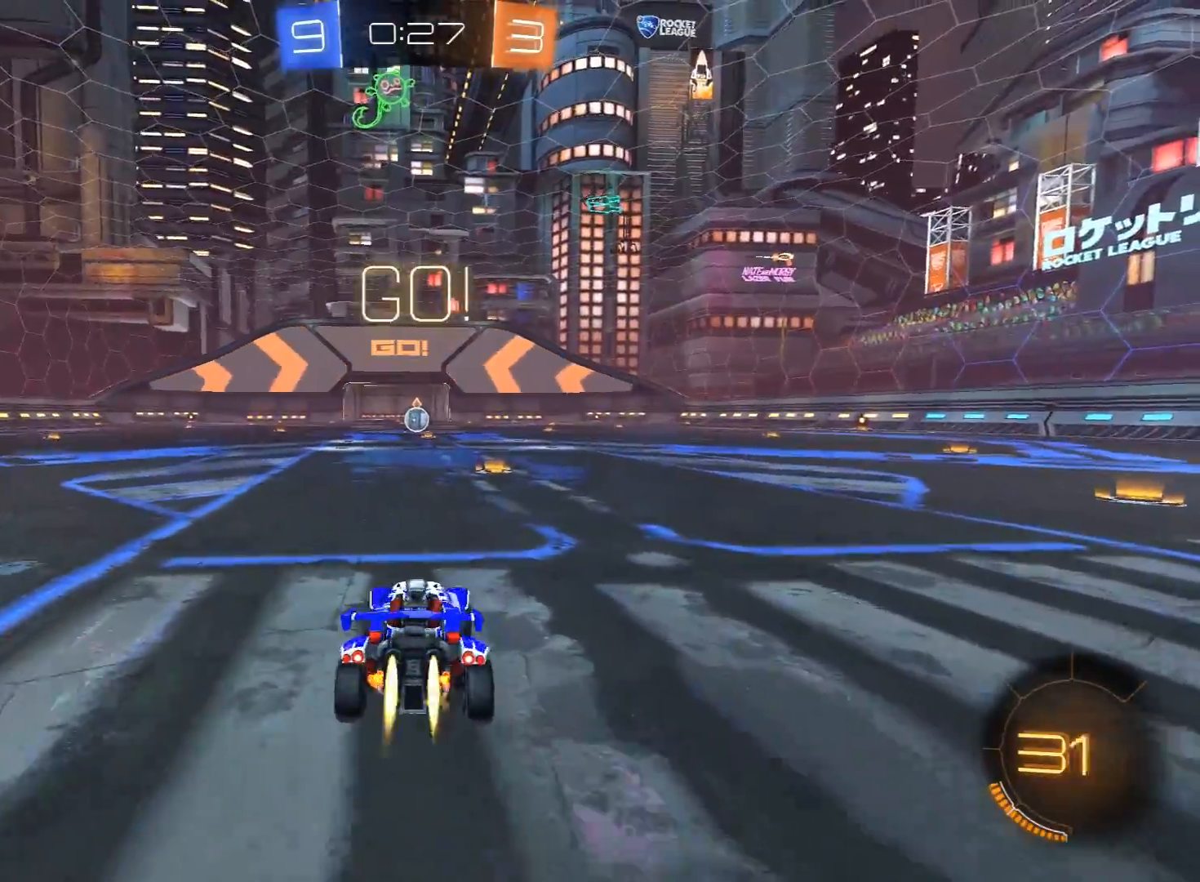
{"buttons": ["R1", "R2"], "left_stick": "up-right", "right_stick": "center", "events": [[400, "left_stick", "up-right"]]}
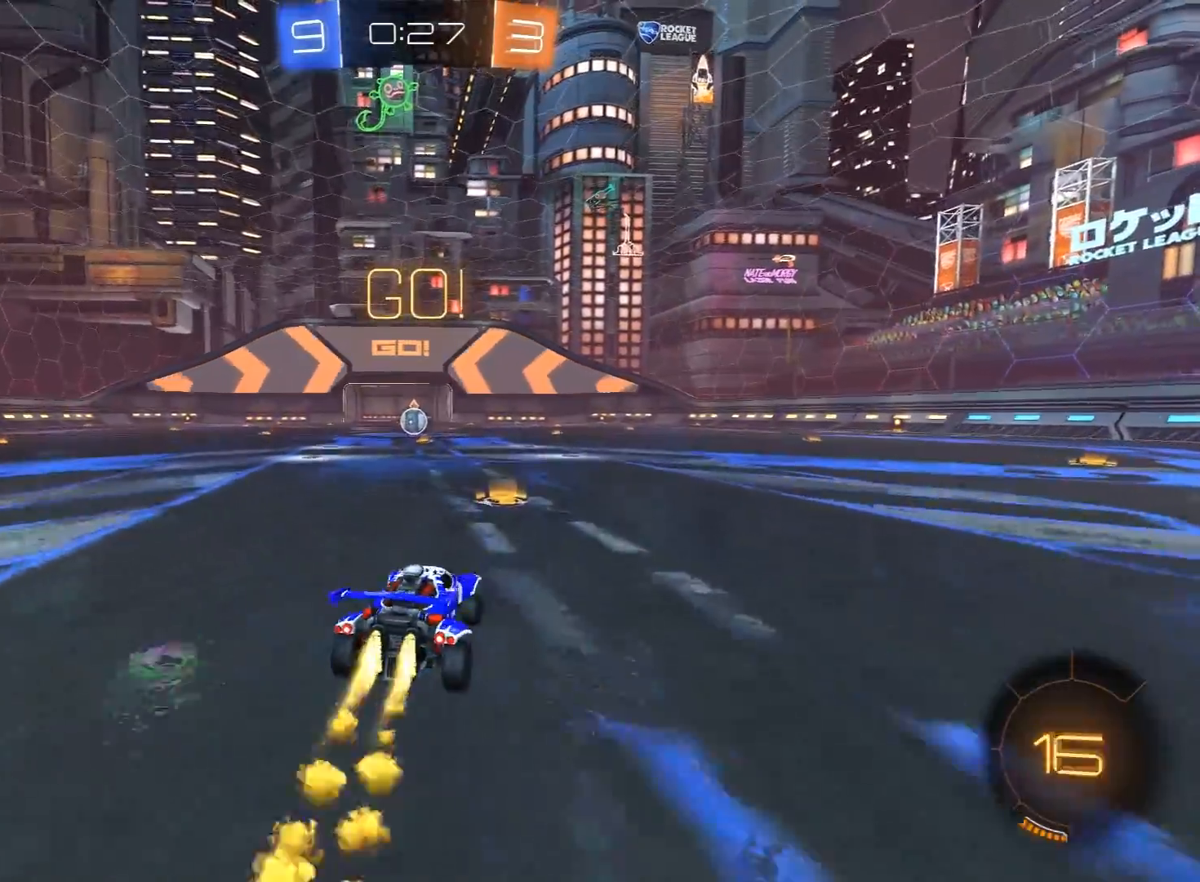
{"buttons": ["L1", "R2", "L3"], "left_stick": "left", "right_stick": "center", "events": [[67, "A", "down"], [83, "left_stick", "up-left"], [100, "A", "up"], [133, "L1", "down"], [133, "left_stick", "left"], [150, "L3", "down"], [167, "A", "down"], [217, "A", "up"], [217, "Y", "down"], [300, "Y", "up"], [350, "Y", "down"], [467, "Y", "up"], [500, "R1", "up"]]}
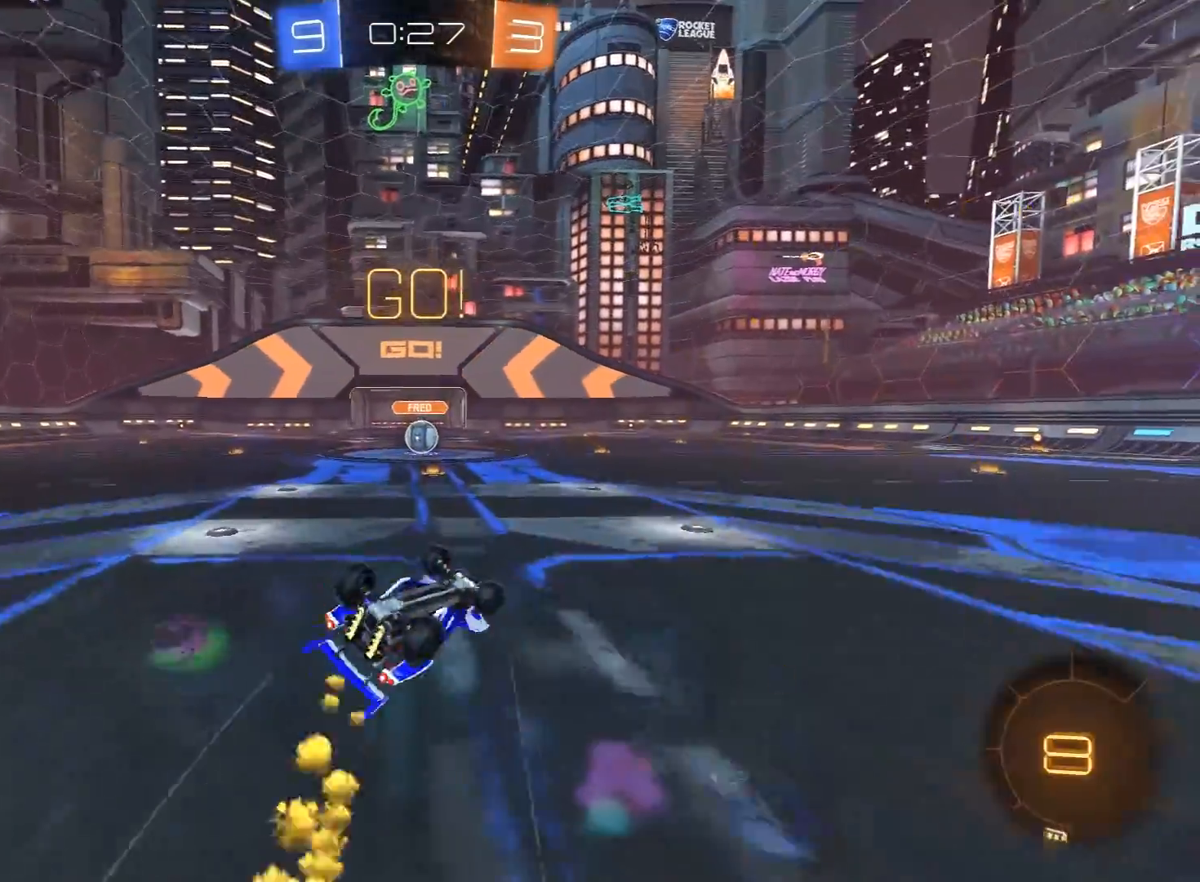
{"buttons": ["R2"], "left_stick": "up-left", "right_stick": "center", "events": [[67, "R1", "down"], [217, "left_stick", "up-left"], [283, "L3", "up"], [333, "L1", "up"], [450, "R1", "up"]]}
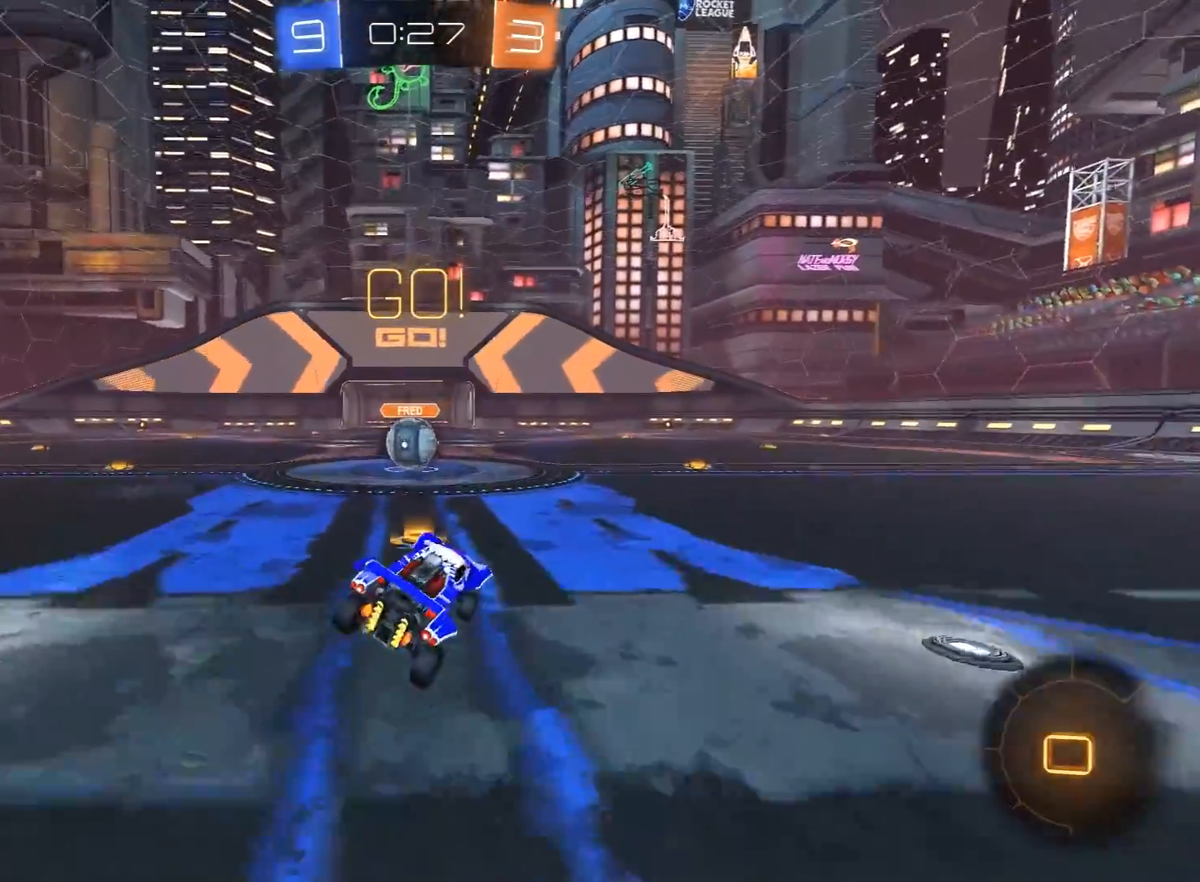
{"buttons": ["A", "L1", "R2", "L3"], "left_stick": "left", "right_stick": "center", "events": [[83, "left_stick", "center"], [317, "A", "down"], [383, "A", "up"], [450, "left_stick", "left"], [483, "A", "down"], [483, "L1", "down"], [500, "L3", "down"]]}